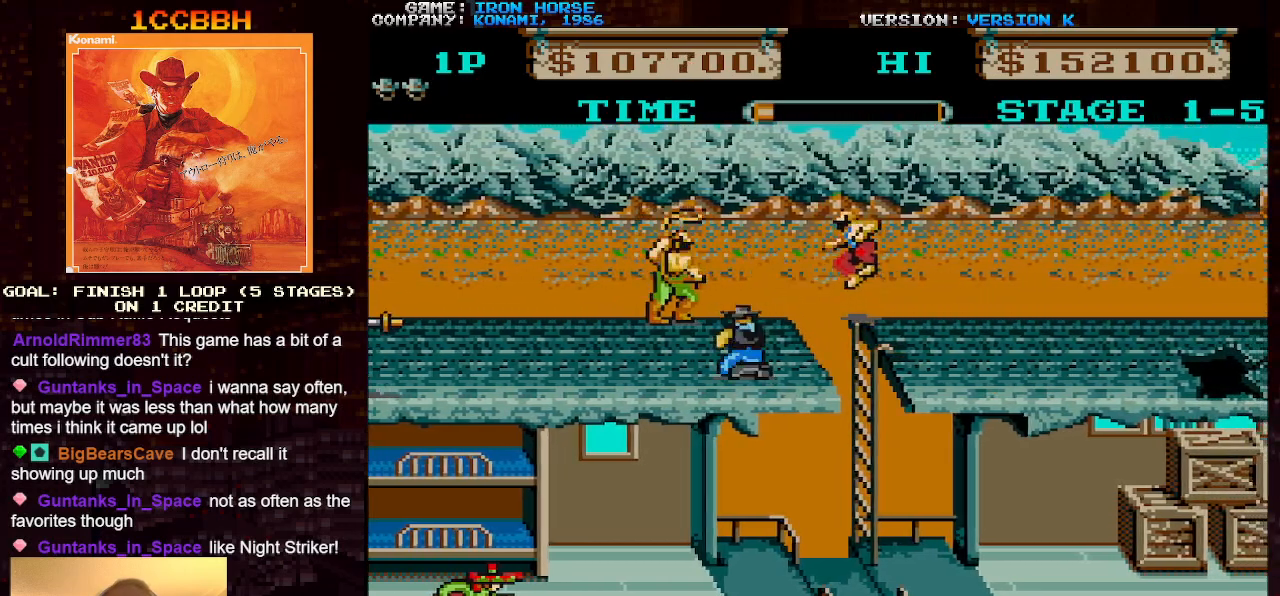
Gameplay with a controller (arcade stick); each line is a JSON object with the inputs held at the frame after it. "events" lists button and stick changes between this image and that frame as [ms after this image, input, new state], when the widget could be followed in between. Not read: L3 R3.
{"buttons": ["CROSS", "SQUARE"], "left_stick": "center", "events": [[50, "SQUARE", "up"], [150, "SQUARE", "down"], [233, "SQUARE", "up"], [333, "SQUARE", "down"], [400, "SQUARE", "up"], [500, "SQUARE", "down"]]}
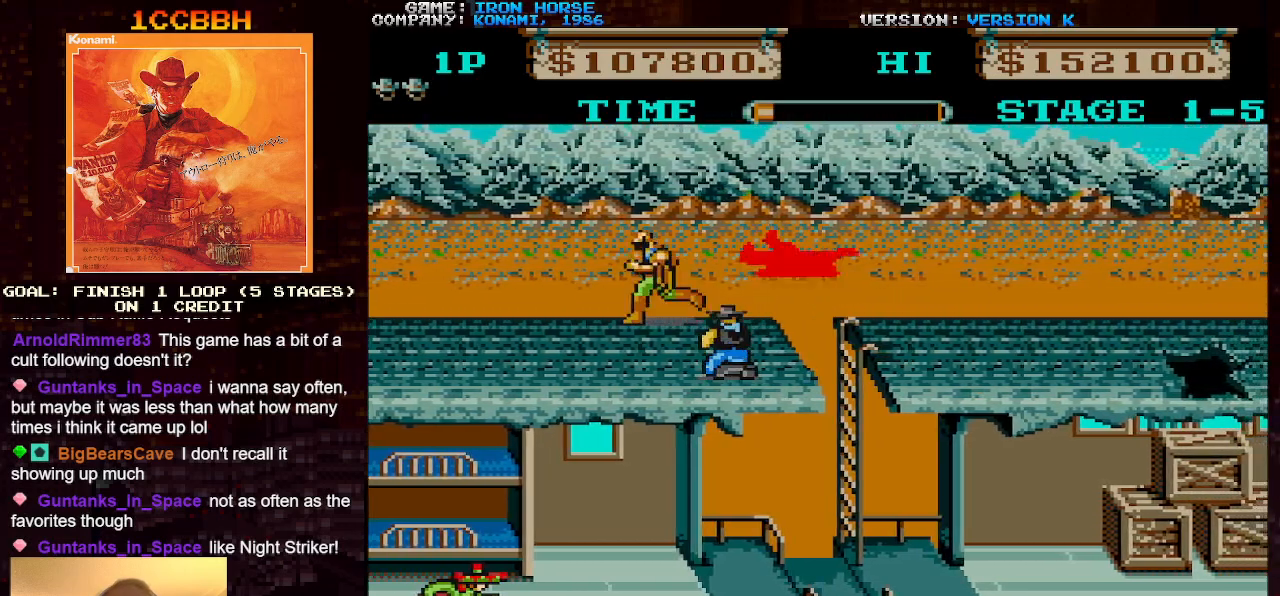
{"buttons": [], "left_stick": "up", "events": [[83, "SQUARE", "up"], [250, "SQUARE", "down"], [317, "SQUARE", "up"], [417, "CROSS", "up"], [450, "left_stick", "up"]]}
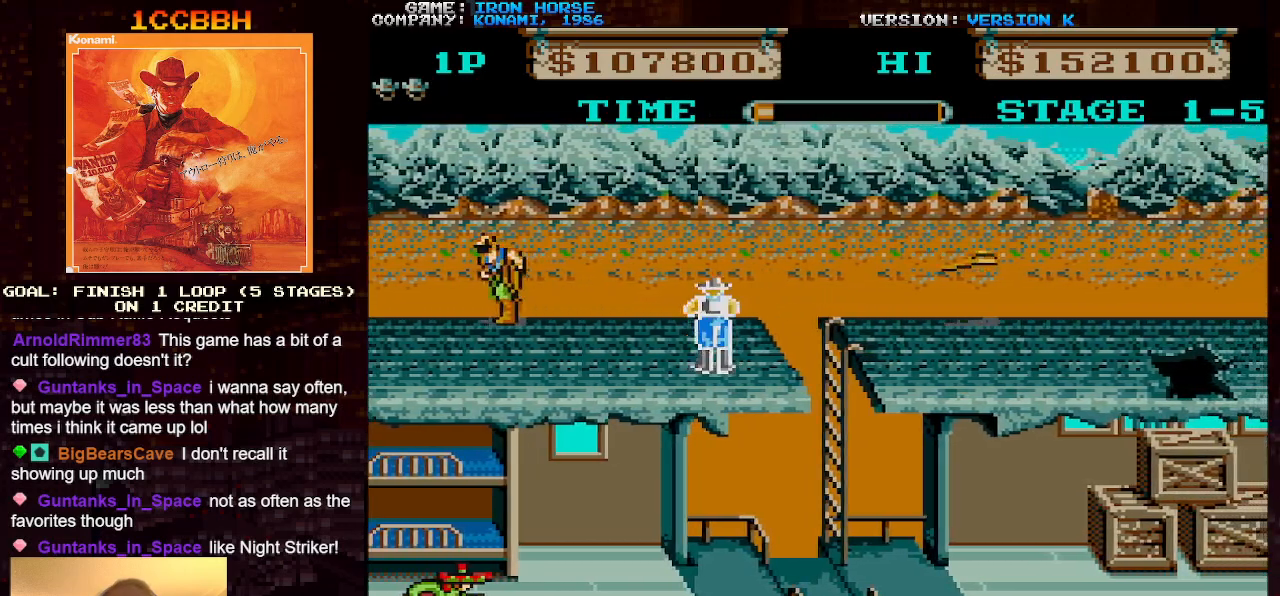
{"buttons": [], "left_stick": "right", "events": [[83, "left_stick", "right"]]}
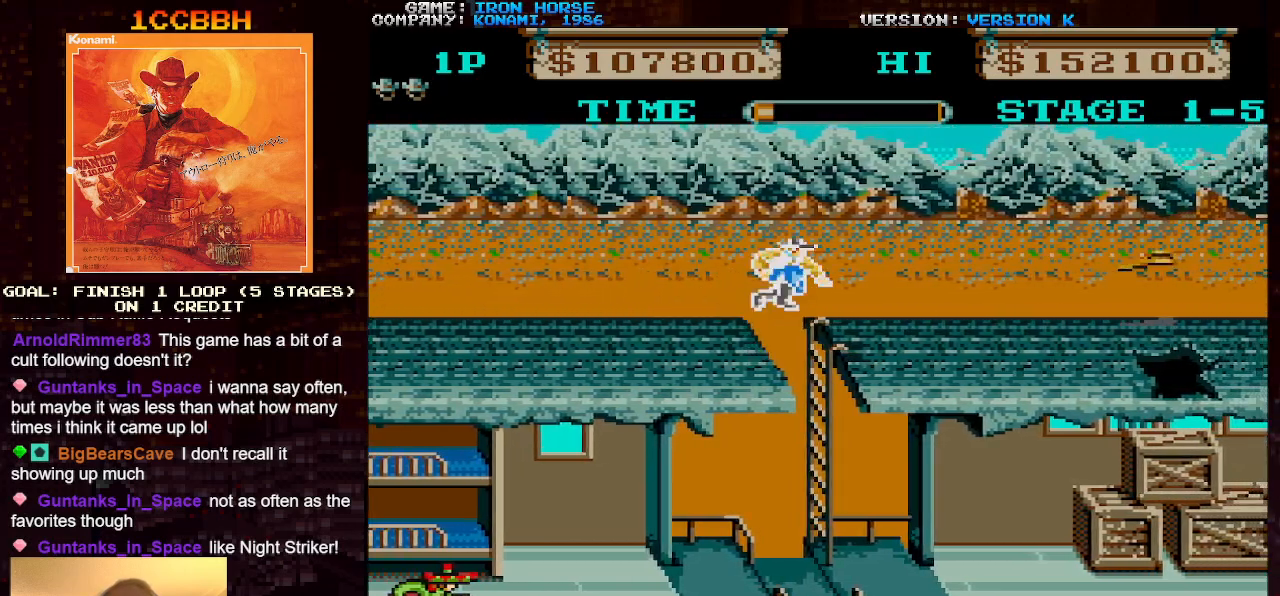
{"buttons": [], "left_stick": "right", "events": []}
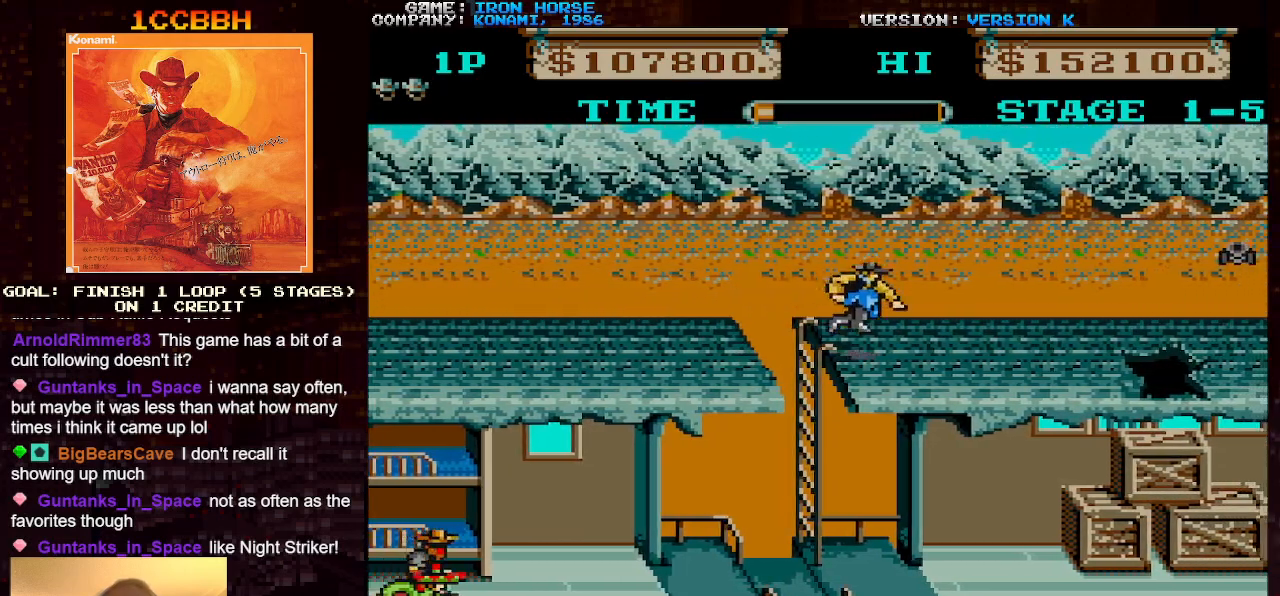
{"buttons": [], "left_stick": "right", "events": []}
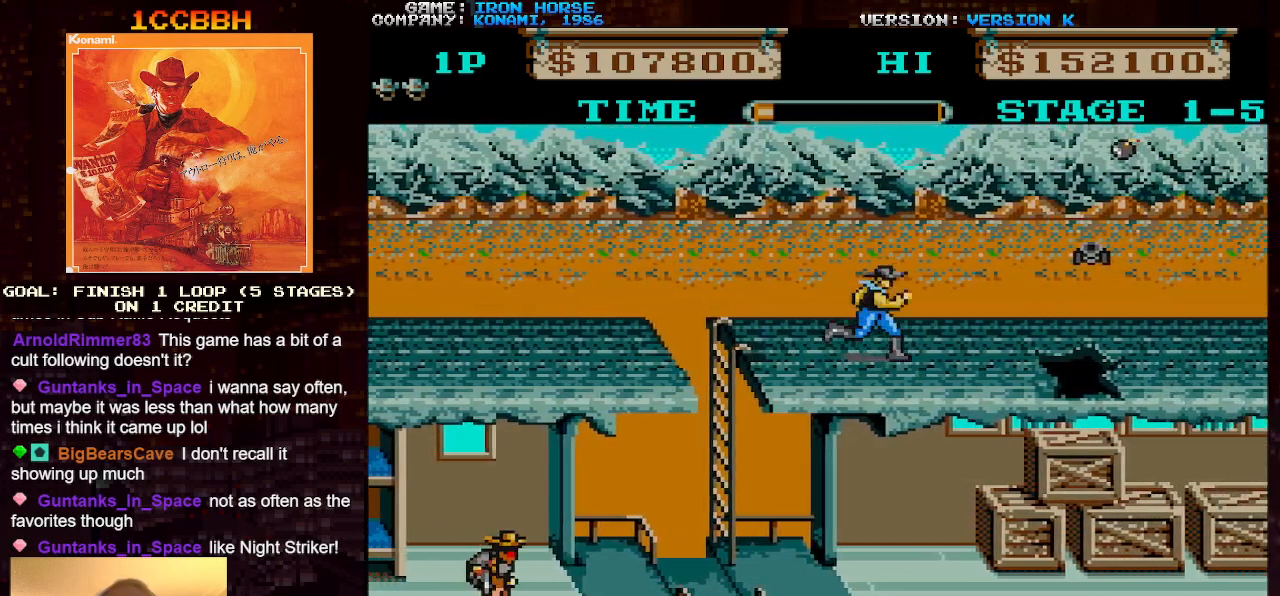
{"buttons": [], "left_stick": "center", "events": [[383, "left_stick", "center"]]}
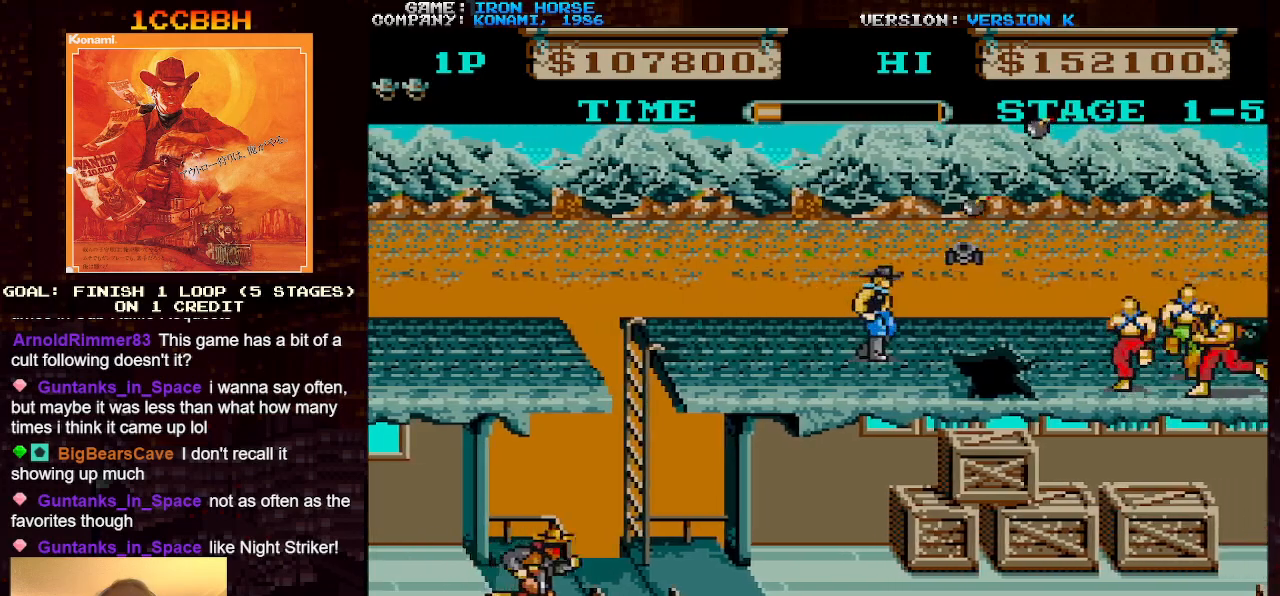
{"buttons": [], "left_stick": "left", "events": [[33, "left_stick", "left"]]}
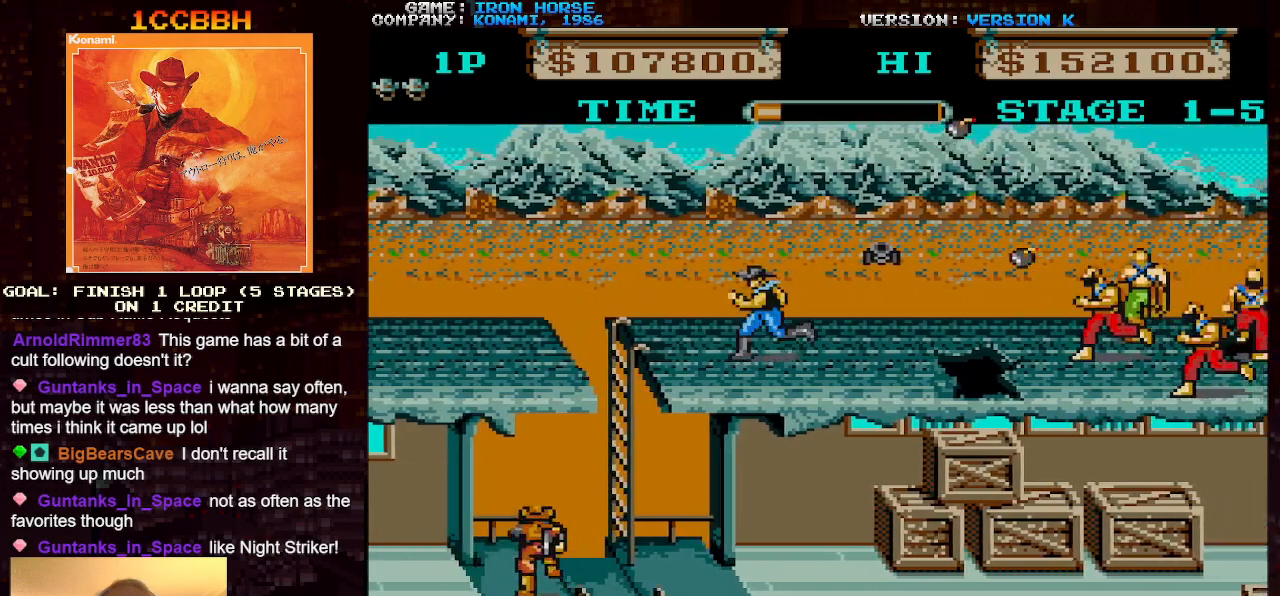
{"buttons": [], "left_stick": "up", "events": [[33, "left_stick", "center"], [450, "left_stick", "up"]]}
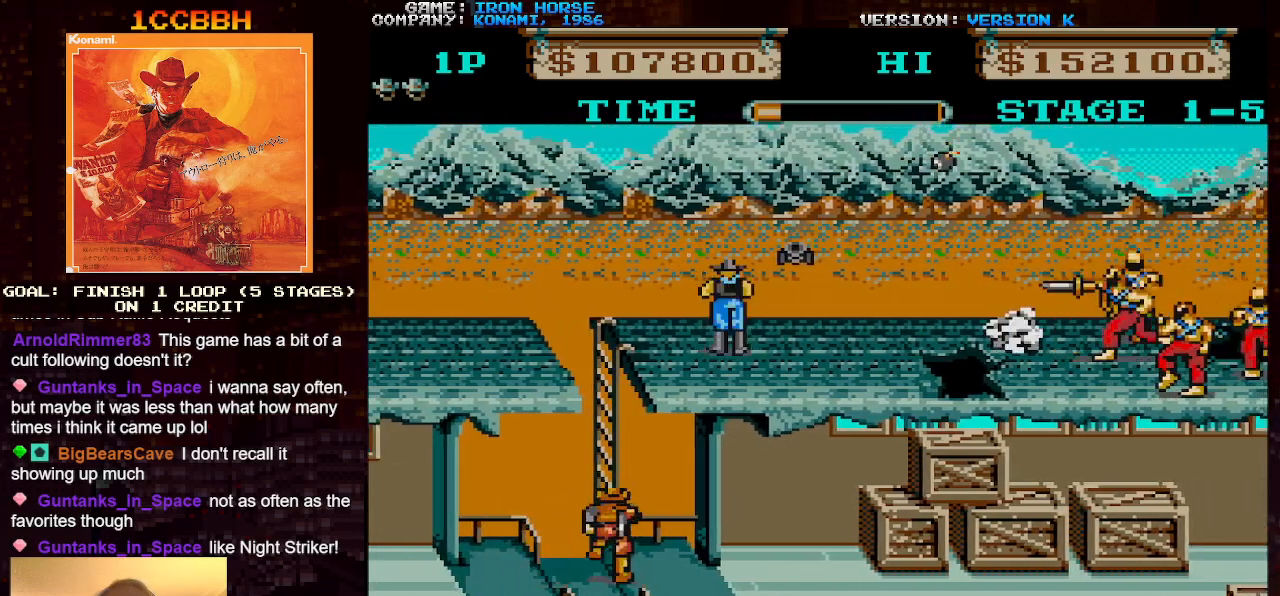
{"buttons": ["CROSS"], "left_stick": "center", "events": [[167, "left_stick", "center"], [250, "left_stick", "right"], [417, "CROSS", "down"], [417, "left_stick", "center"]]}
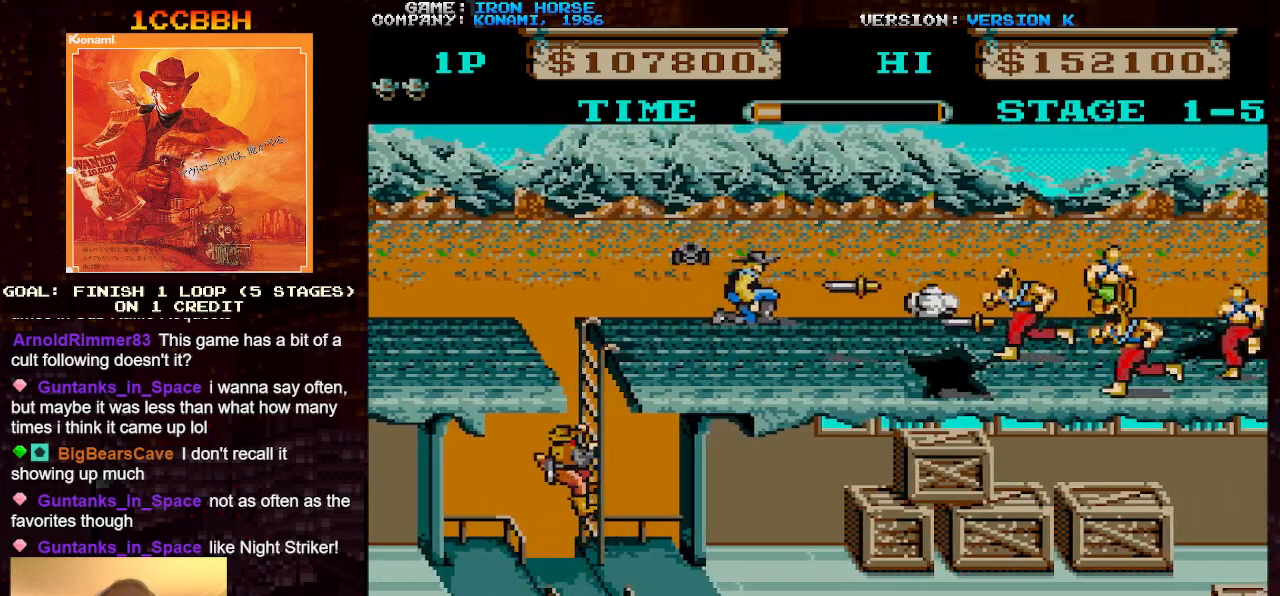
{"buttons": ["CROSS", "SQUARE"], "left_stick": "center", "events": [[483, "SQUARE", "down"]]}
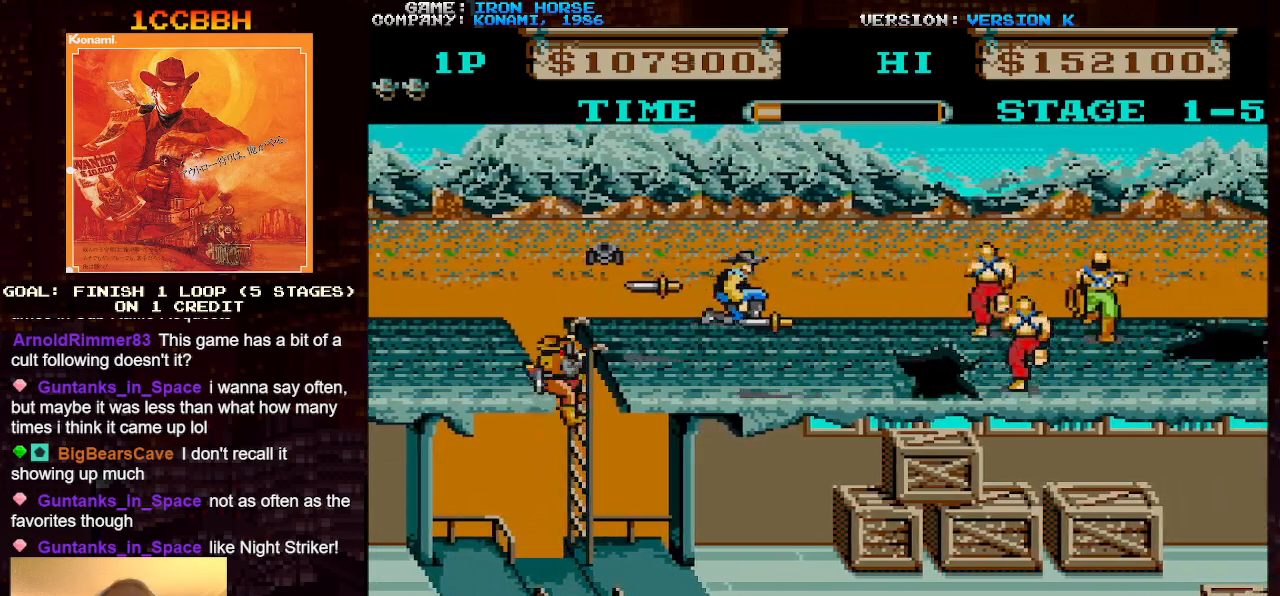
{"buttons": ["CROSS"], "left_stick": "left", "events": [[100, "SQUARE", "up"], [183, "SQUARE", "down"], [267, "SQUARE", "up"], [367, "SQUARE", "down"], [400, "left_stick", "left"], [450, "SQUARE", "up"]]}
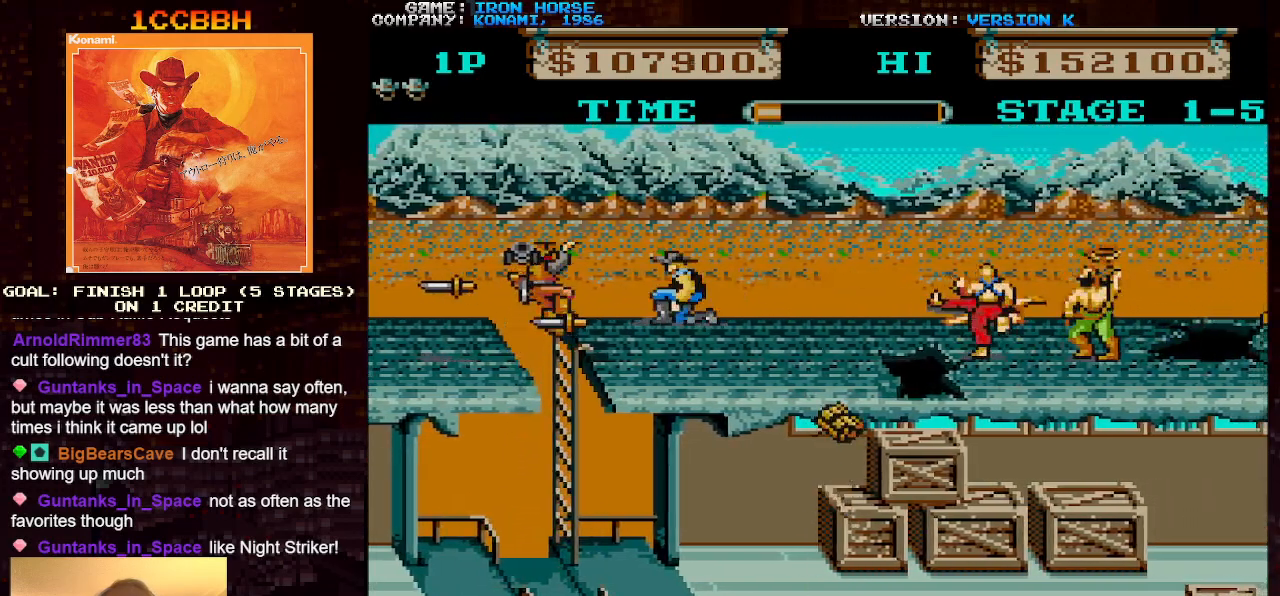
{"buttons": ["CROSS"], "left_stick": "right", "events": [[33, "SQUARE", "down"], [117, "SQUARE", "up"], [167, "left_stick", "center"], [183, "SQUARE", "down"], [283, "SQUARE", "up"], [317, "left_stick", "right"], [400, "SQUARE", "down"], [500, "SQUARE", "up"]]}
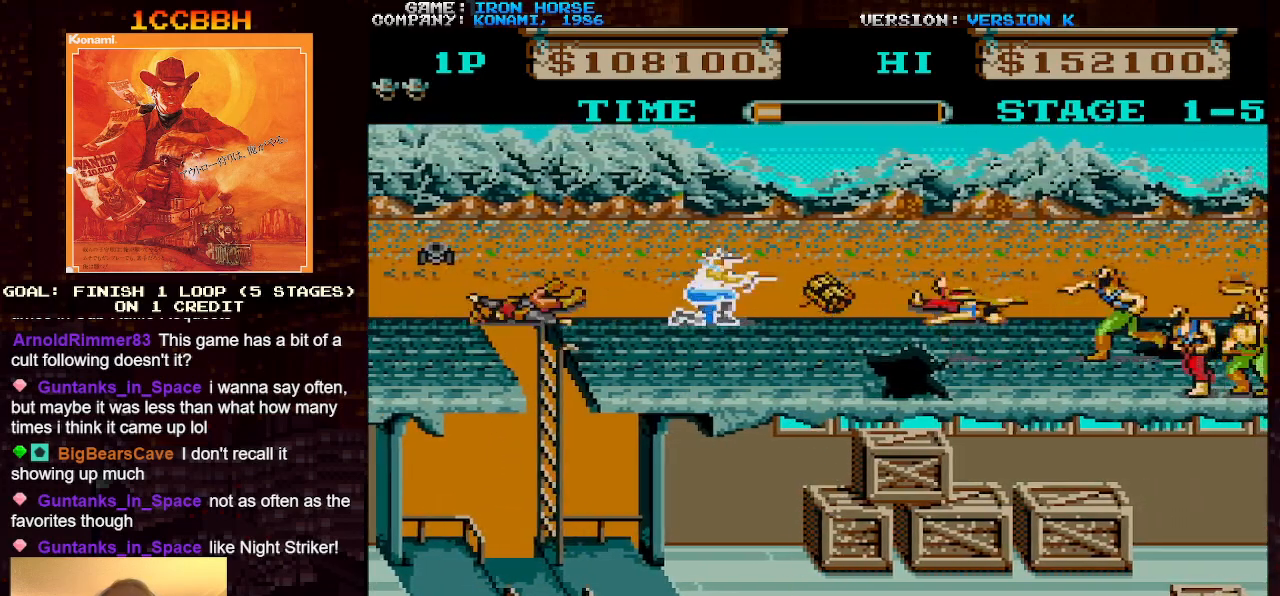
{"buttons": ["CROSS", "SQUARE"], "left_stick": "center", "events": [[100, "SQUARE", "down"], [183, "SQUARE", "up"], [183, "left_stick", "center"], [300, "SQUARE", "down"], [383, "SQUARE", "up"], [483, "SQUARE", "down"]]}
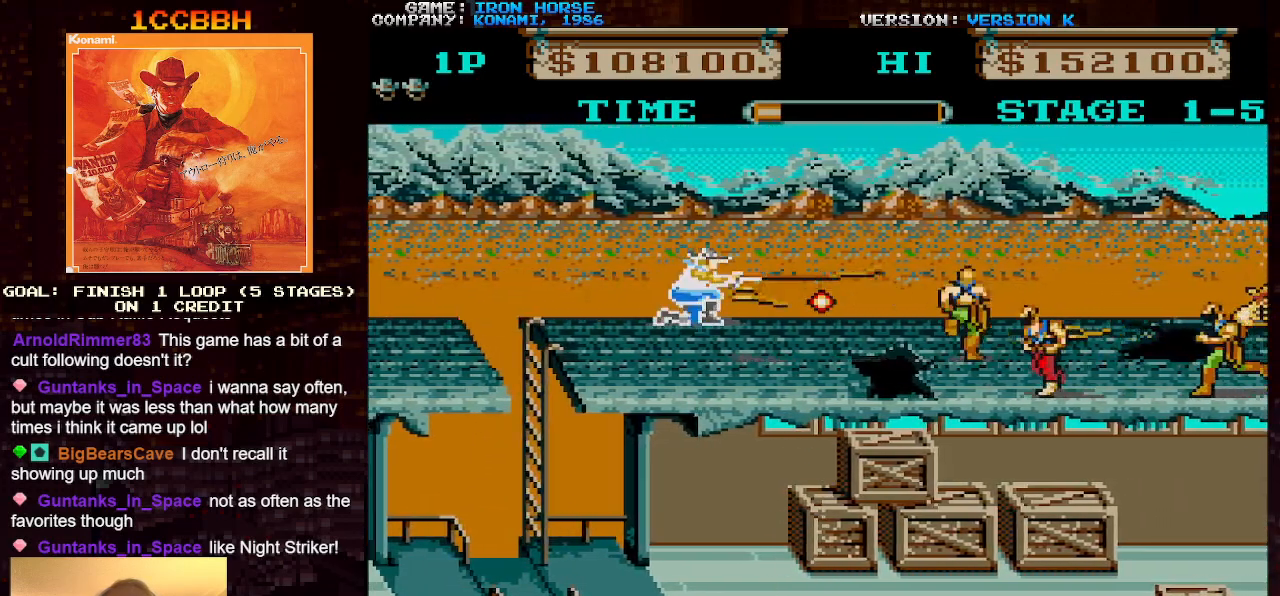
{"buttons": ["CROSS"], "left_stick": "center", "events": [[67, "SQUARE", "up"], [167, "SQUARE", "down"], [250, "SQUARE", "up"], [350, "SQUARE", "down"], [433, "SQUARE", "up"]]}
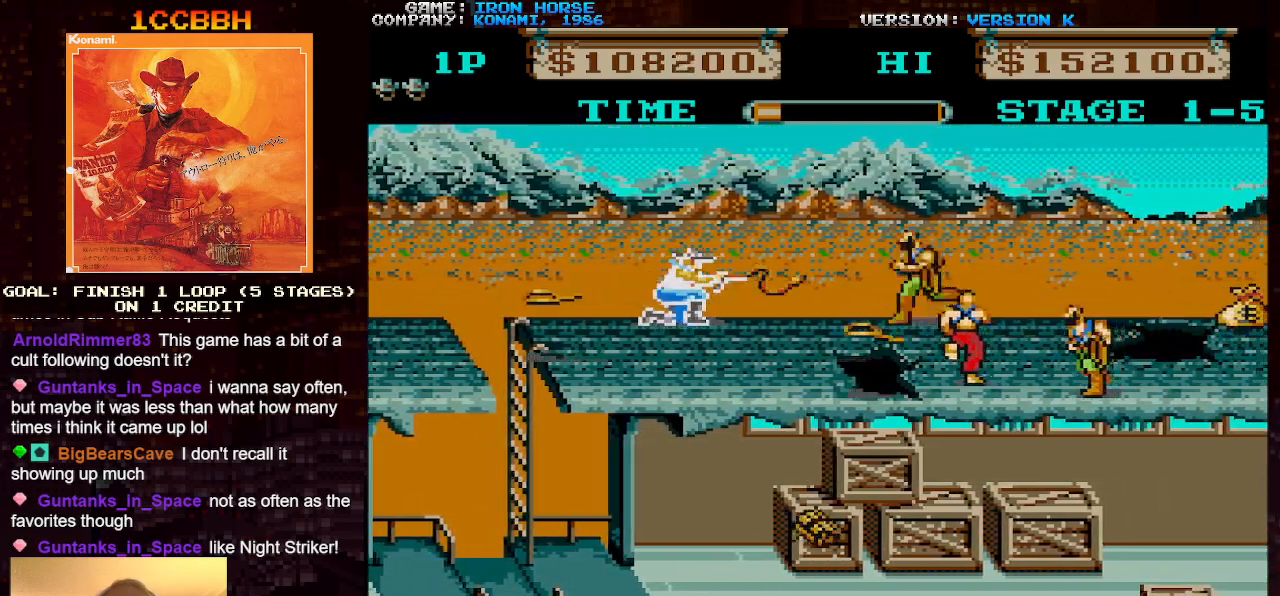
{"buttons": ["CROSS"], "left_stick": "center", "events": [[17, "CROSS", "up"], [167, "left_stick", "right"], [300, "CROSS", "down"], [333, "SQUARE", "down"], [367, "left_stick", "center"], [450, "SQUARE", "up"]]}
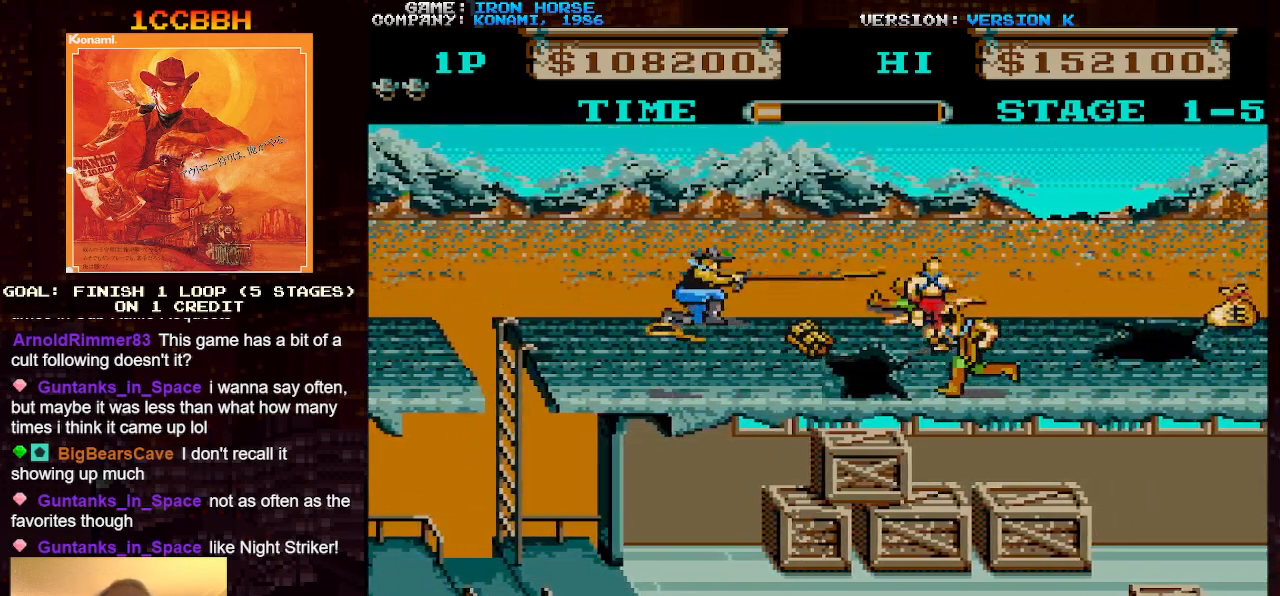
{"buttons": ["CROSS"], "left_stick": "center", "events": [[33, "SQUARE", "down"], [117, "SQUARE", "up"], [200, "SQUARE", "down"], [300, "SQUARE", "up"], [400, "SQUARE", "down"], [500, "SQUARE", "up"]]}
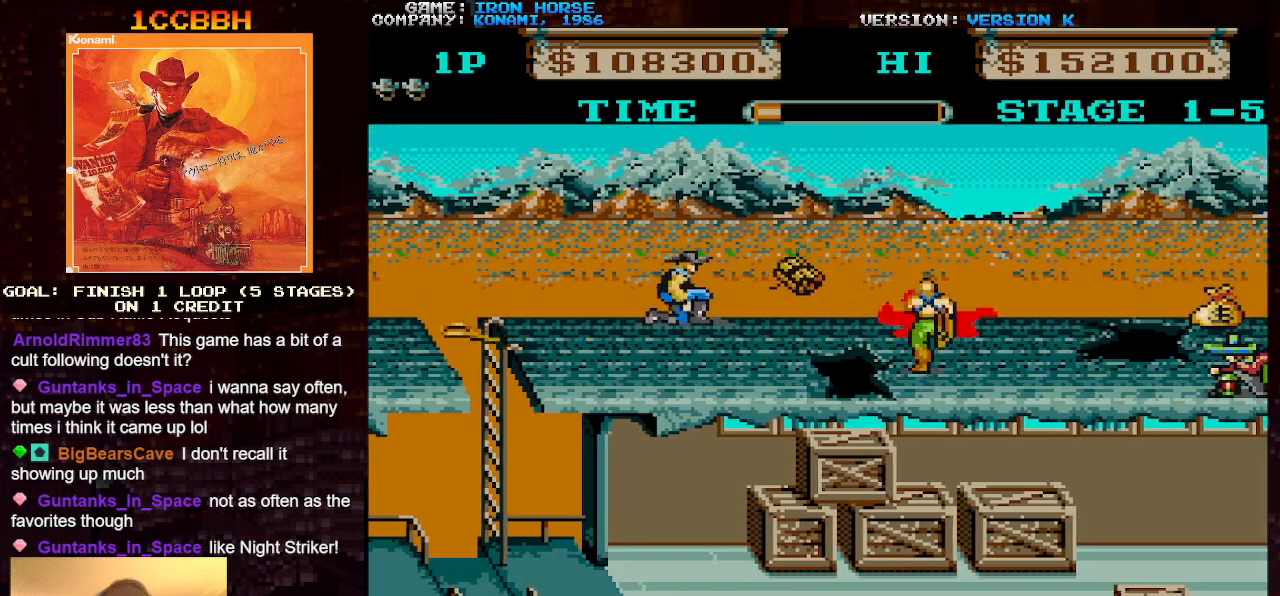
{"buttons": ["CROSS"], "left_stick": "center", "events": [[83, "SQUARE", "down"], [167, "SQUARE", "up"], [250, "SQUARE", "down"], [350, "SQUARE", "up"], [450, "SQUARE", "down"], [483, "SQUARE", "up"]]}
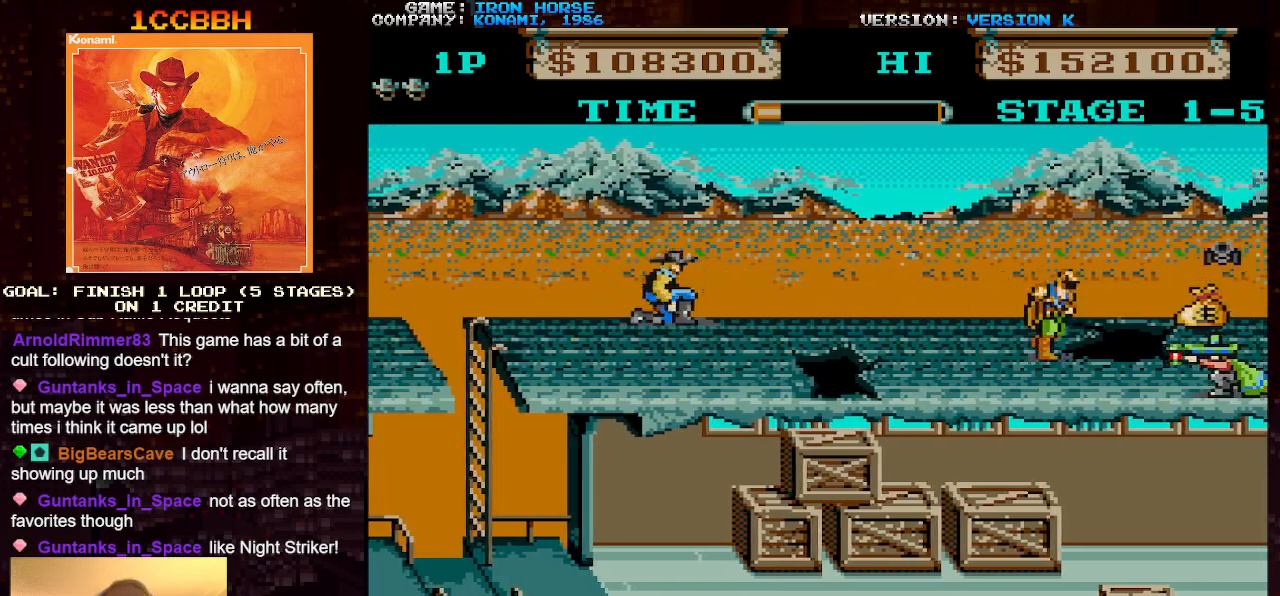
{"buttons": [], "left_stick": "left", "events": [[17, "CROSS", "up"], [100, "left_stick", "left"]]}
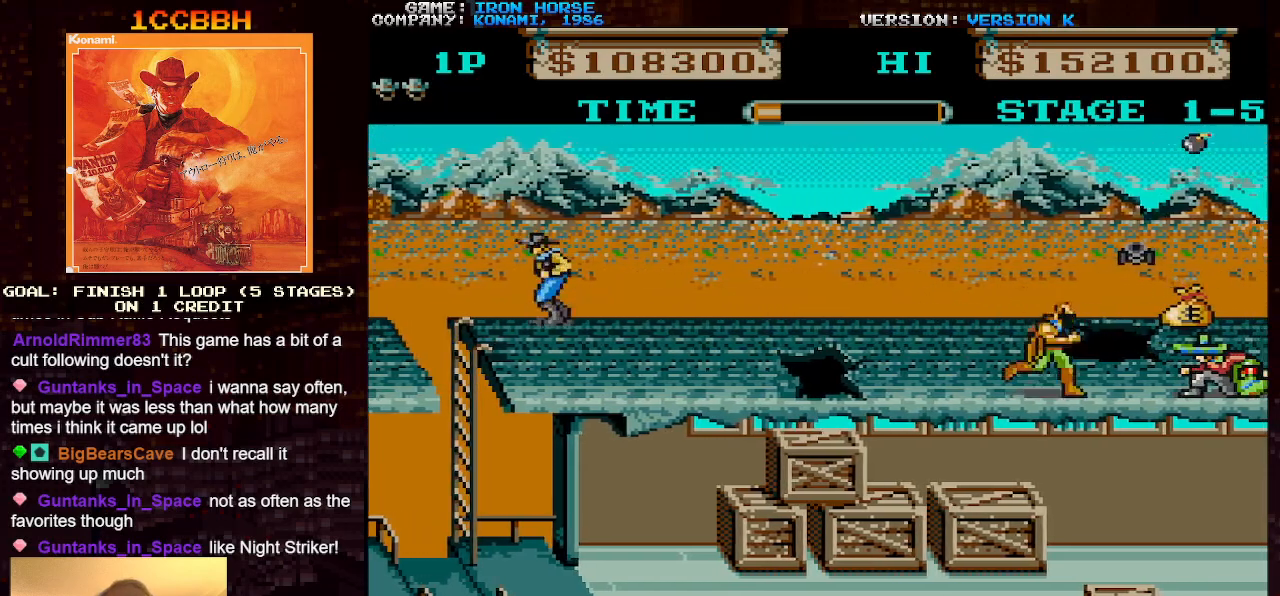
{"buttons": [], "left_stick": "center", "events": [[450, "left_stick", "center"]]}
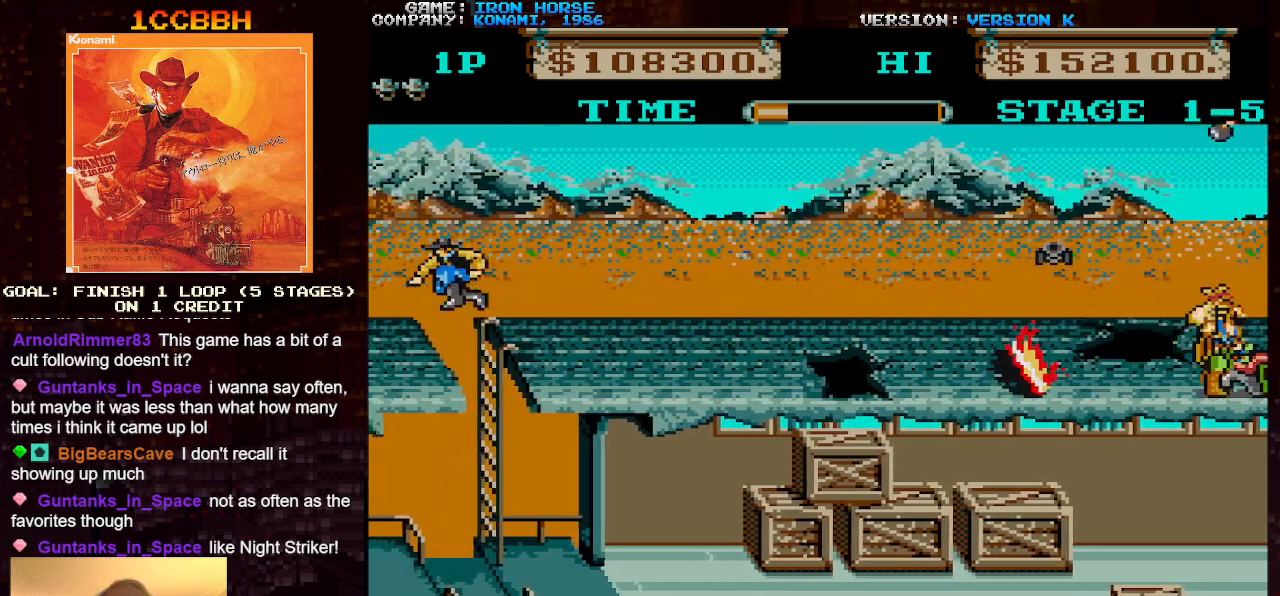
{"buttons": [], "left_stick": "right", "events": [[17, "left_stick", "down"], [200, "left_stick", "down-right"], [400, "left_stick", "right"]]}
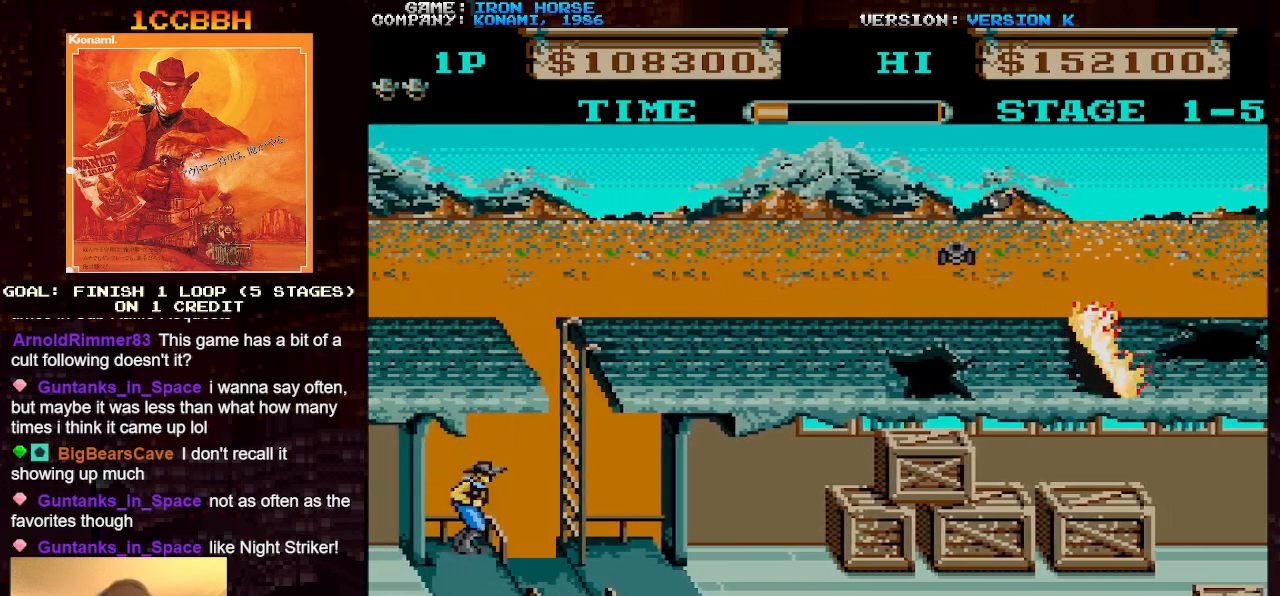
{"buttons": [], "left_stick": "right", "events": [[367, "left_stick", "down"], [500, "left_stick", "right"]]}
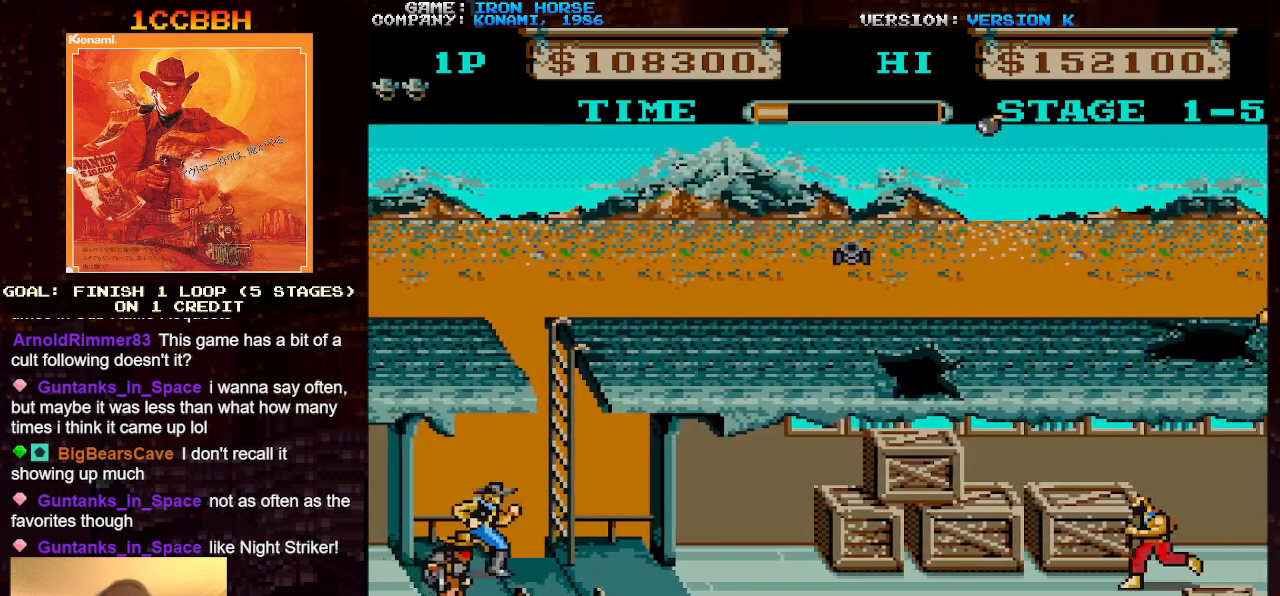
{"buttons": ["CROSS"], "left_stick": "left", "events": [[467, "CROSS", "down"], [467, "left_stick", "left"]]}
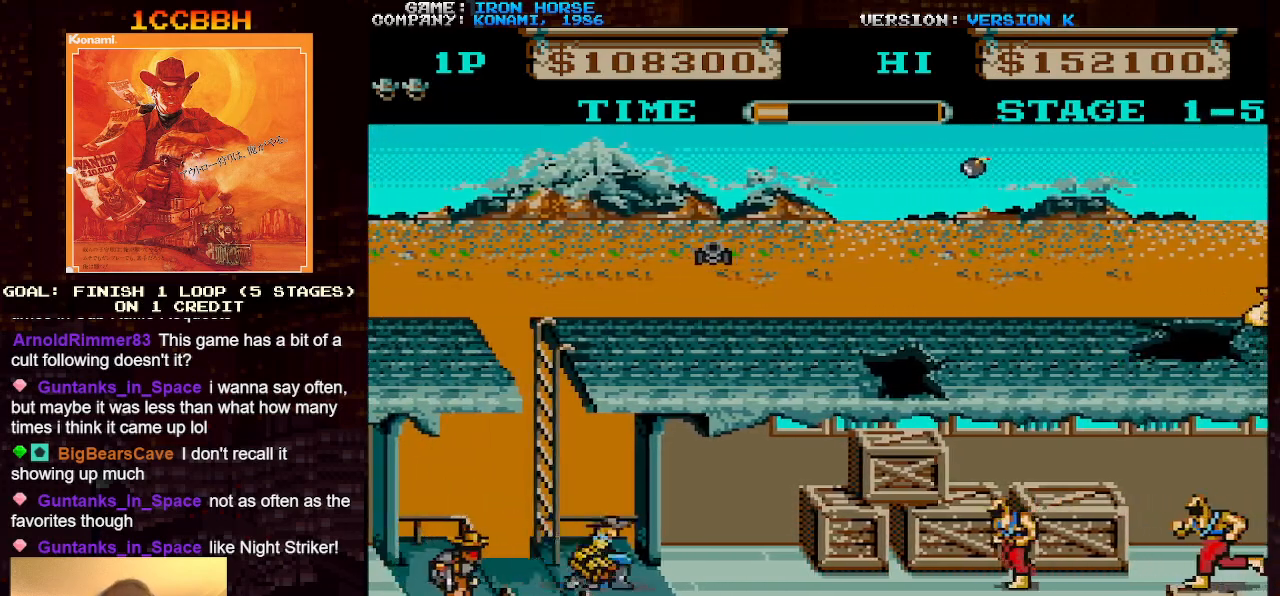
{"buttons": [], "left_stick": "right", "events": [[17, "SQUARE", "down"], [100, "left_stick", "center"], [150, "SQUARE", "up"], [200, "CROSS", "up"], [233, "left_stick", "right"]]}
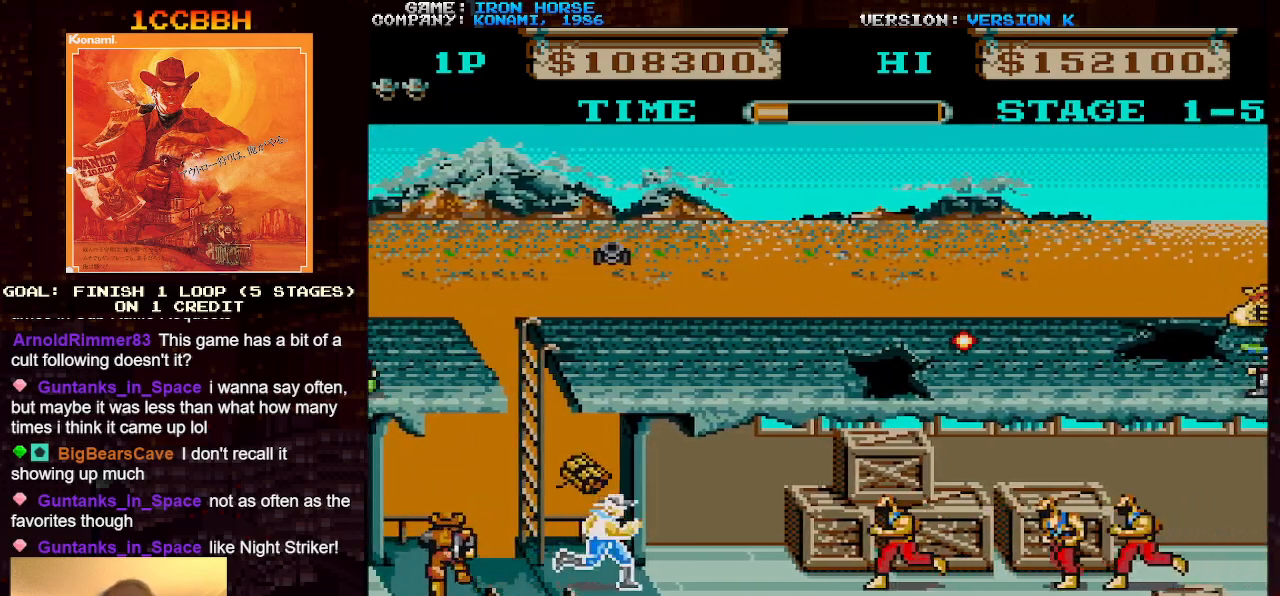
{"buttons": ["CROSS", "SQUARE"], "left_stick": "center", "events": [[400, "CROSS", "down"], [400, "SQUARE", "down"], [500, "left_stick", "center"]]}
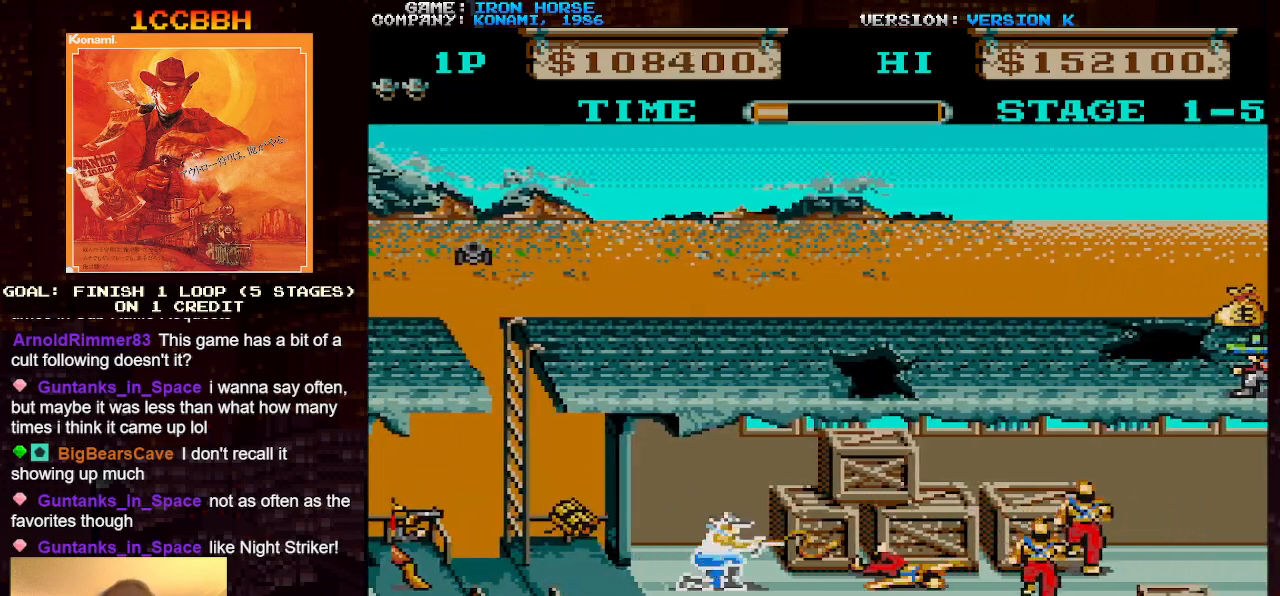
{"buttons": ["CROSS", "SQUARE"], "left_stick": "center", "events": [[17, "SQUARE", "up"], [67, "left_stick", "left"], [83, "SQUARE", "down"], [183, "SQUARE", "up"], [250, "SQUARE", "down"], [367, "SQUARE", "up"], [400, "left_stick", "center"], [433, "SQUARE", "down"]]}
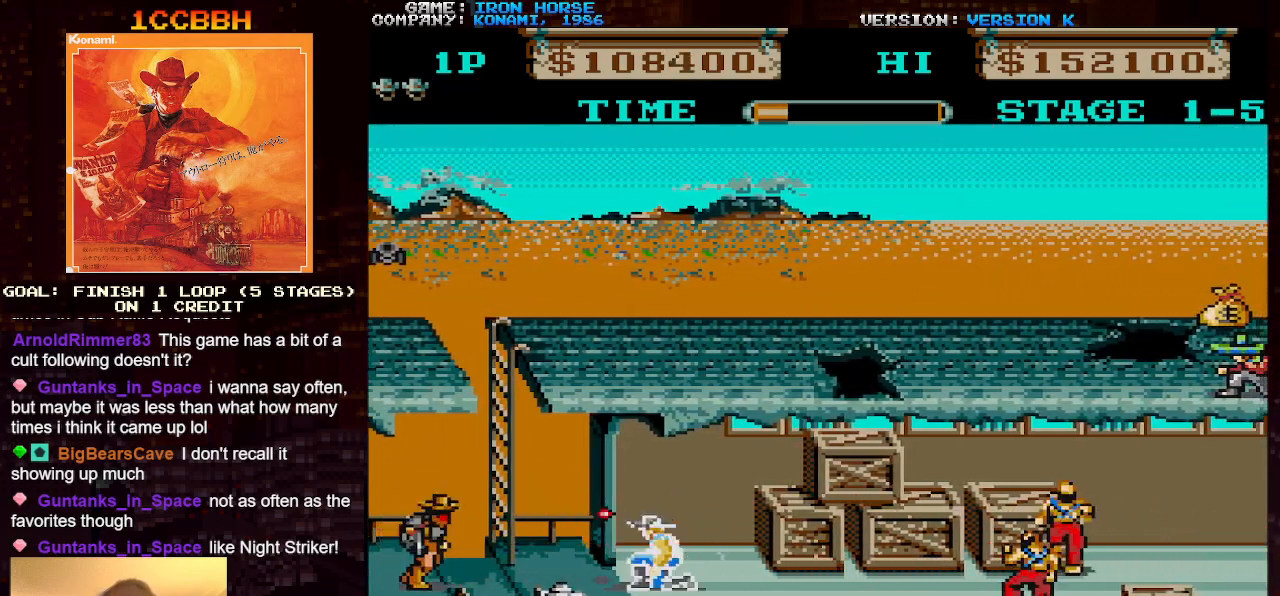
{"buttons": ["CROSS"], "left_stick": "center", "events": [[33, "SQUARE", "up"], [100, "SQUARE", "down"], [217, "SQUARE", "up"], [267, "SQUARE", "down"], [400, "SQUARE", "up"]]}
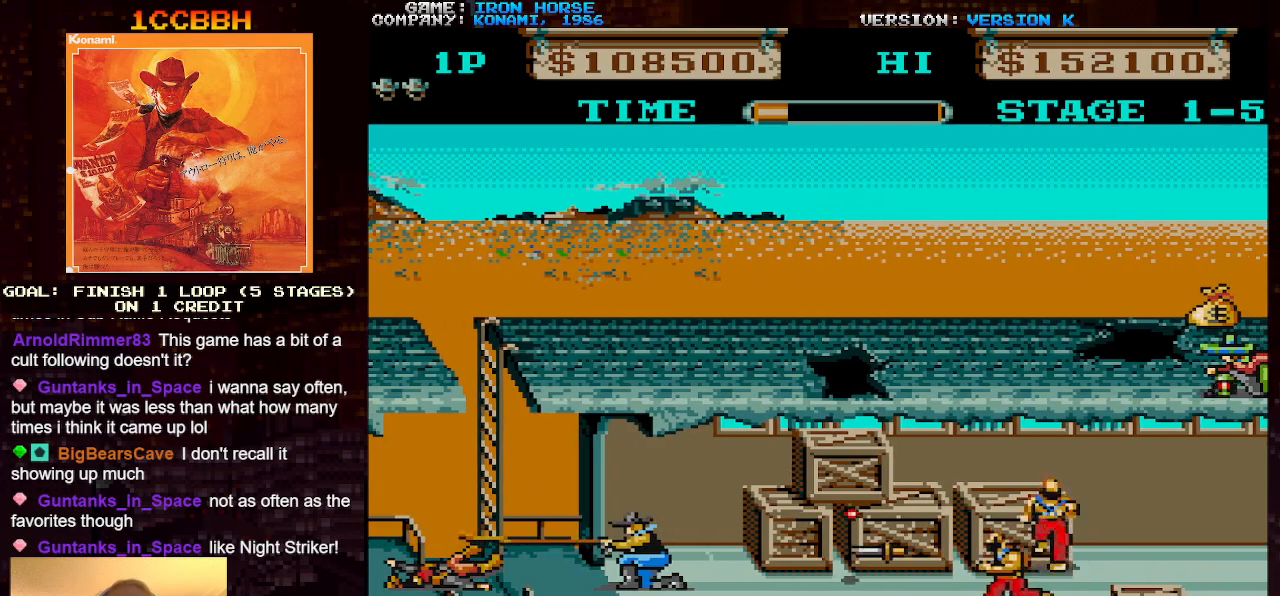
{"buttons": ["CROSS"], "left_stick": "center", "events": [[167, "left_stick", "right"], [317, "SQUARE", "down"], [367, "left_stick", "center"], [433, "SQUARE", "up"]]}
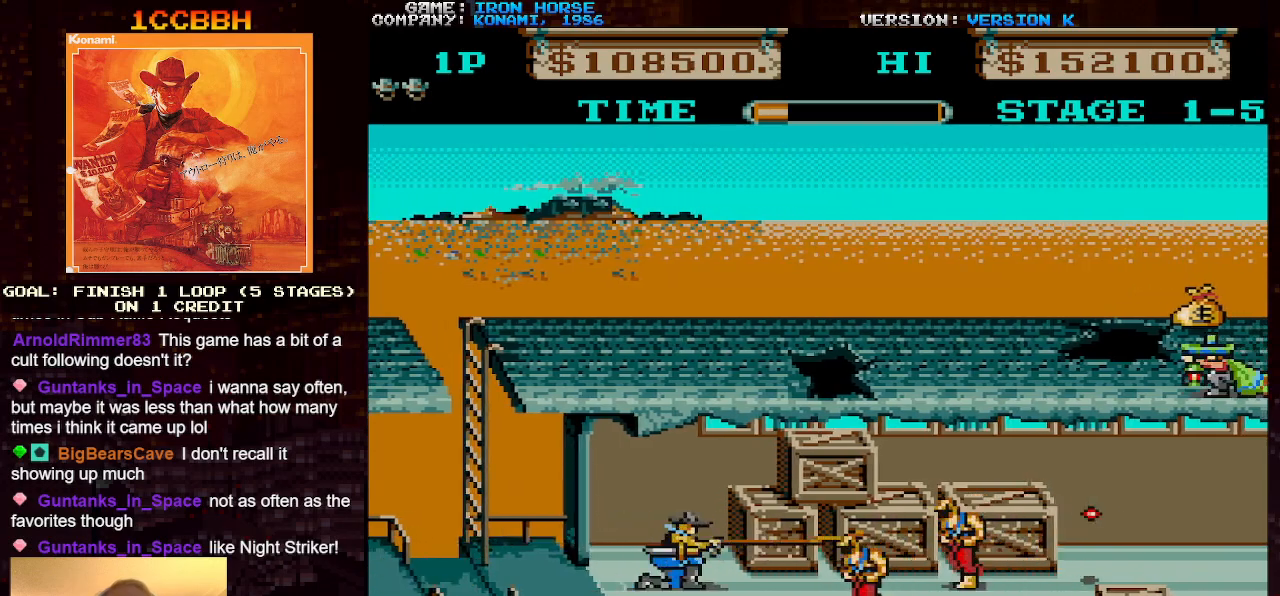
{"buttons": ["CROSS"], "left_stick": "center", "events": [[17, "SQUARE", "down"], [133, "SQUARE", "up"], [217, "SQUARE", "down"], [317, "SQUARE", "up"], [400, "SQUARE", "down"], [500, "SQUARE", "up"]]}
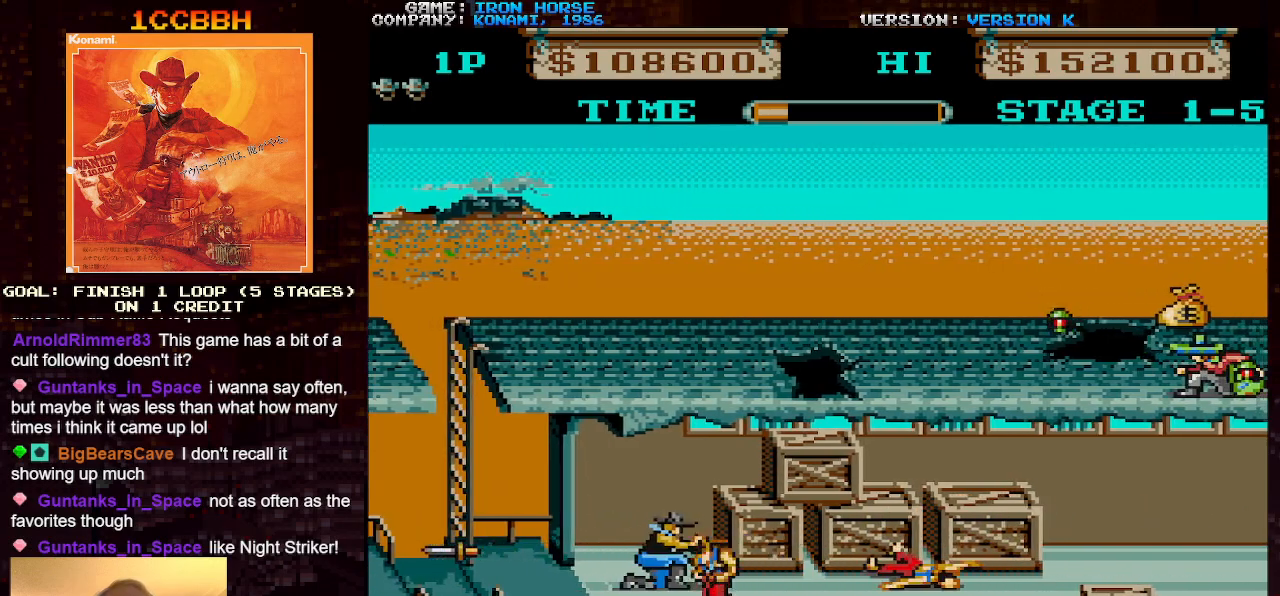
{"buttons": [], "left_stick": "center", "events": [[50, "left_stick", "down"], [83, "SQUARE", "down"], [150, "SQUARE", "up"], [233, "SQUARE", "down"], [333, "SQUARE", "up"], [433, "left_stick", "center"], [483, "CROSS", "up"]]}
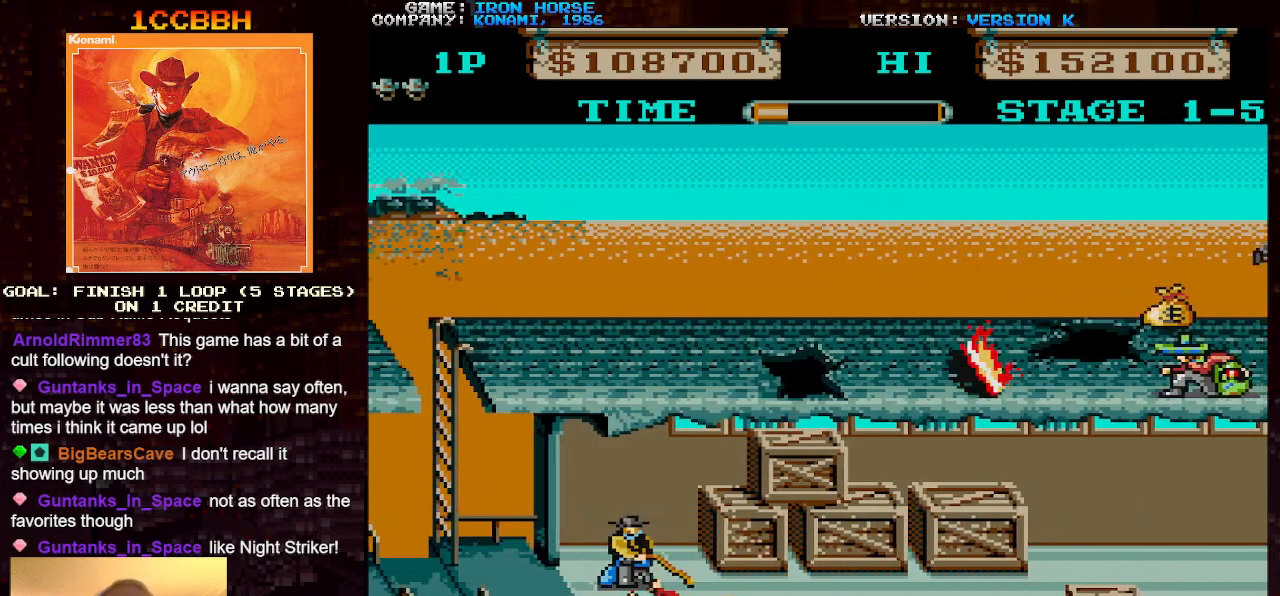
{"buttons": [], "left_stick": "right", "events": [[33, "left_stick", "right"], [233, "left_stick", "down"], [333, "left_stick", "right"]]}